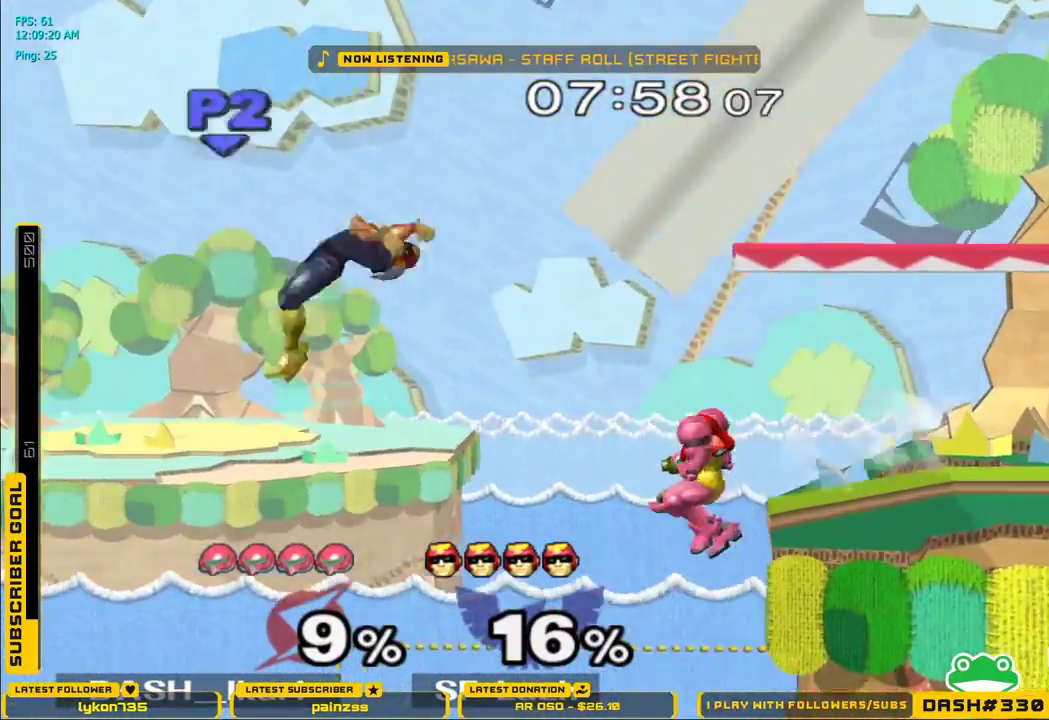
Gameplay with a controller (Nintendo layout); each line is a JSON object with the inputs held at the frame after it (dt_ms = milliseconds from this image to that frame). "events" lists button and stick changes between this image and that frame as [ms after this image, input, new state], when the widget could be followed in between. Not read: L3 R3.
{"dt_ms": 500, "buttons": ["X"], "left_stick": "right", "right_stick": "down", "events": [[50, "left_stick", "center"], [167, "left_stick", "right"], [200, "X", "down"], [383, "right_stick", "down"]]}
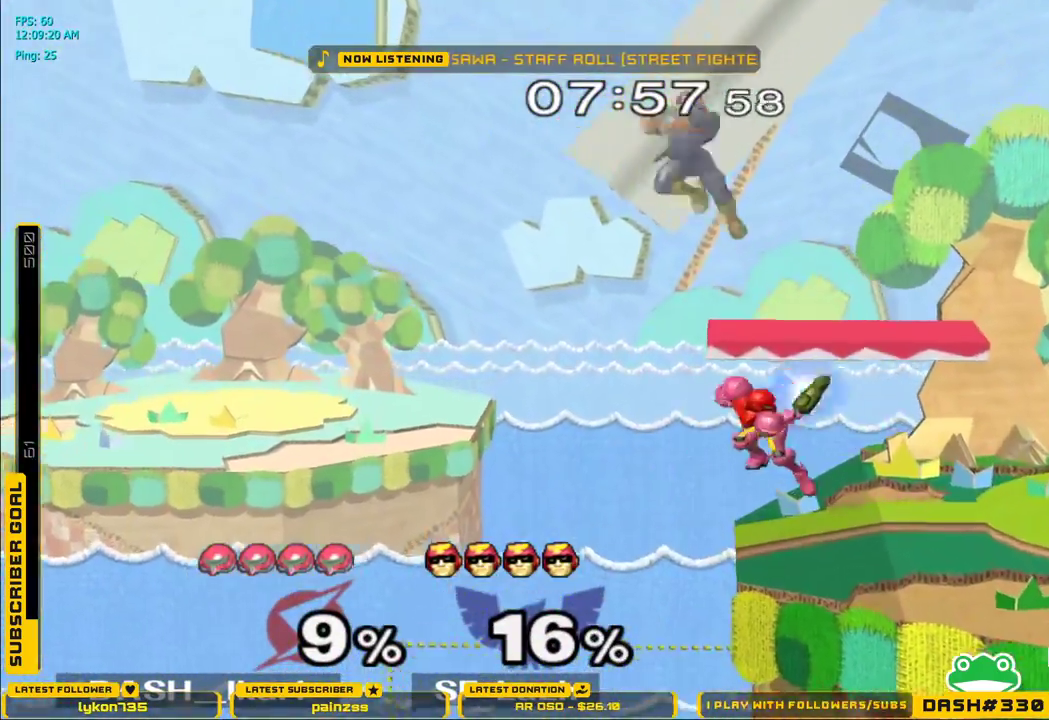
{"dt_ms": 500, "buttons": ["A"], "left_stick": "up", "right_stick": "center", "events": [[233, "right_stick", "center"], [250, "L1", "down"], [250, "X", "up"], [317, "left_stick", "left"], [350, "L1", "up"], [367, "left_stick", "up"], [417, "A", "down"], [467, "A", "up"], [500, "A", "down"]]}
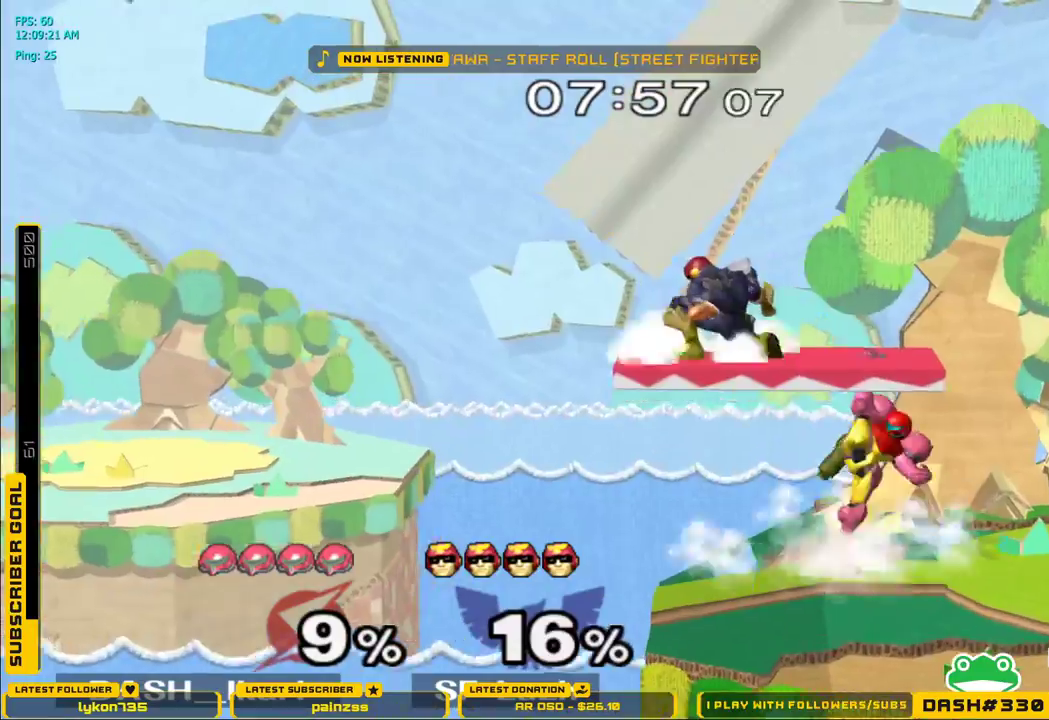
{"dt_ms": 500, "buttons": [], "left_stick": "center", "right_stick": "center", "events": [[267, "A", "up"], [300, "left_stick", "down"], [317, "L1", "down"], [433, "L1", "up"], [450, "left_stick", "center"]]}
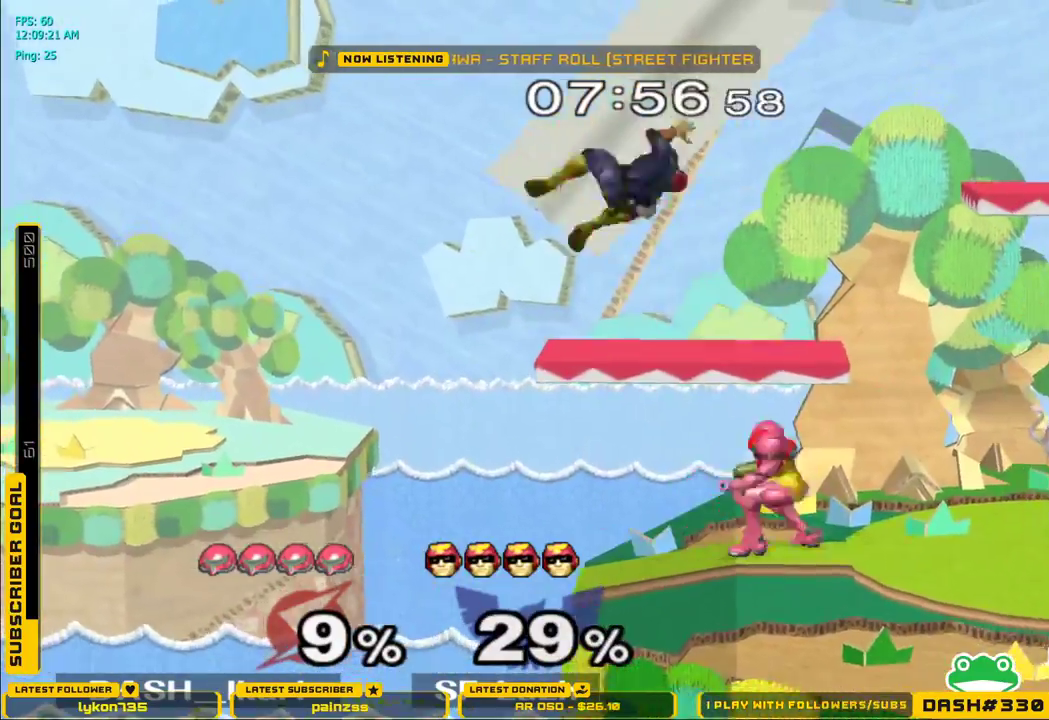
{"dt_ms": 500, "buttons": ["A", "X"], "left_stick": "center", "right_stick": "center", "events": [[167, "X", "down"], [250, "A", "down"]]}
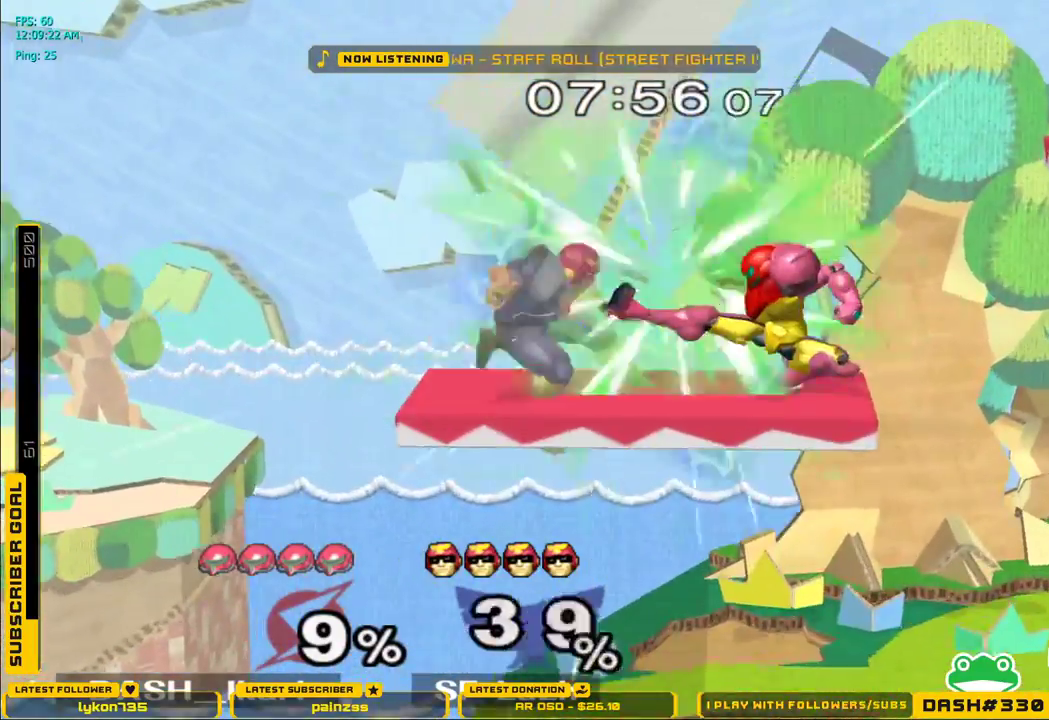
{"dt_ms": 500, "buttons": [], "left_stick": "up-right", "right_stick": "center", "events": [[100, "left_stick", "right"], [300, "A", "up"], [300, "X", "up"], [417, "left_stick", "up-right"]]}
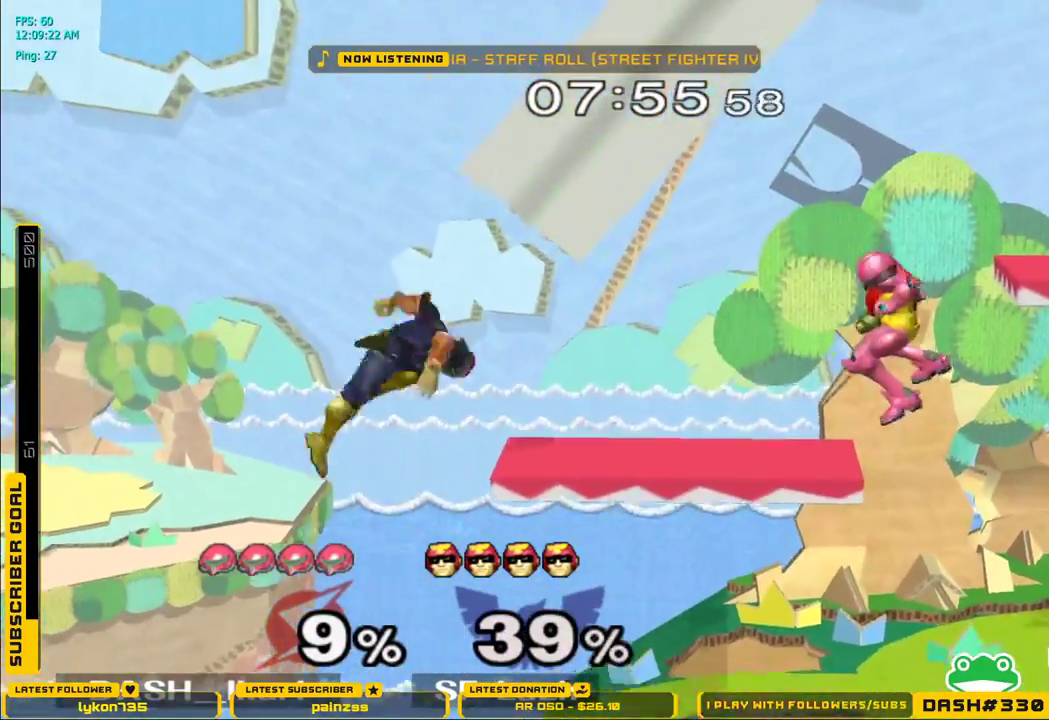
{"dt_ms": 500, "buttons": [], "left_stick": "center", "right_stick": "center", "events": [[50, "left_stick", "center"], [133, "left_stick", "left"], [150, "B", "down"], [267, "B", "up"], [333, "left_stick", "center"]]}
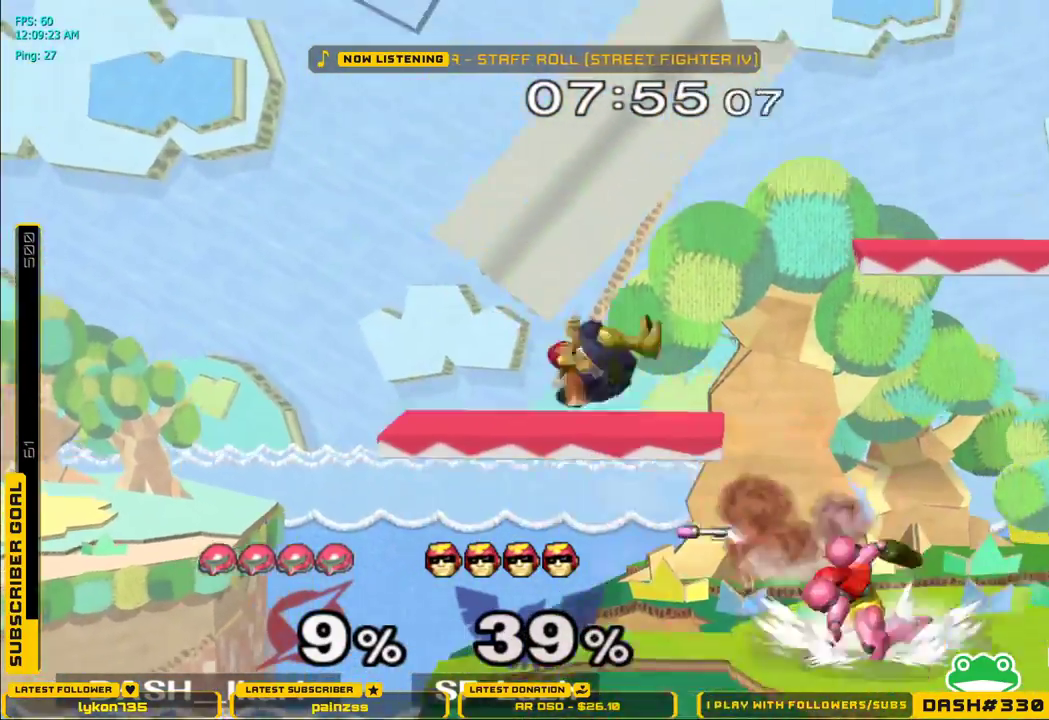
{"dt_ms": 1000, "buttons": [], "left_stick": "right", "right_stick": "center"}
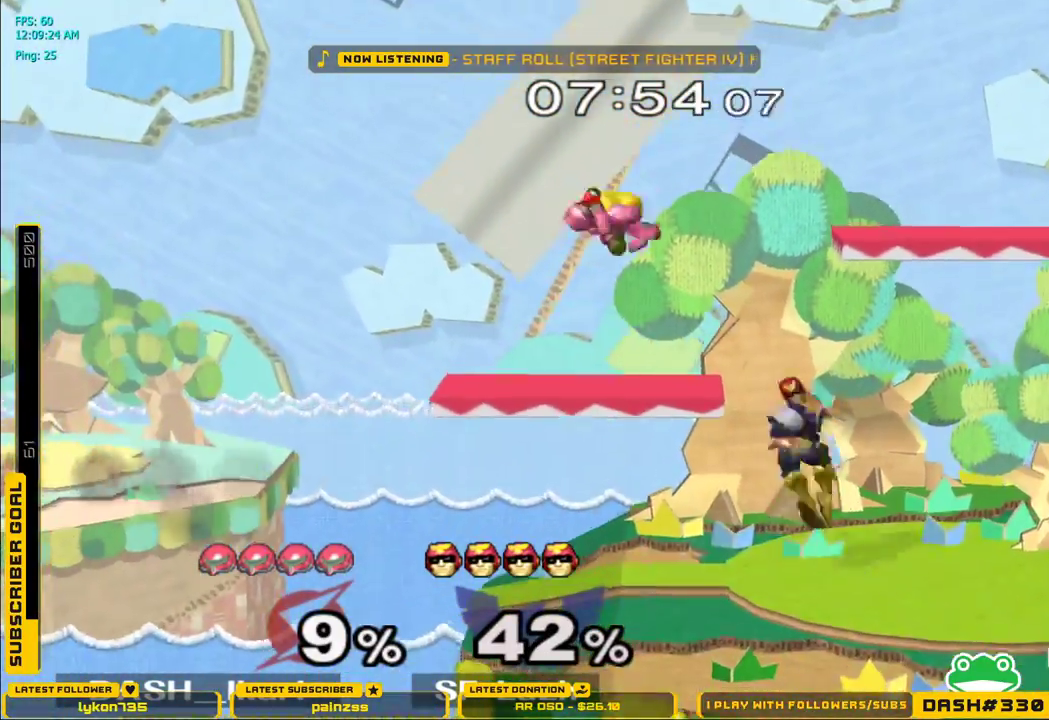
{"dt_ms": 500, "buttons": [], "left_stick": "up-right", "right_stick": "down", "events": [[50, "X", "down"], [150, "X", "up"], [167, "left_stick", "up-right"], [333, "right_stick", "down"]]}
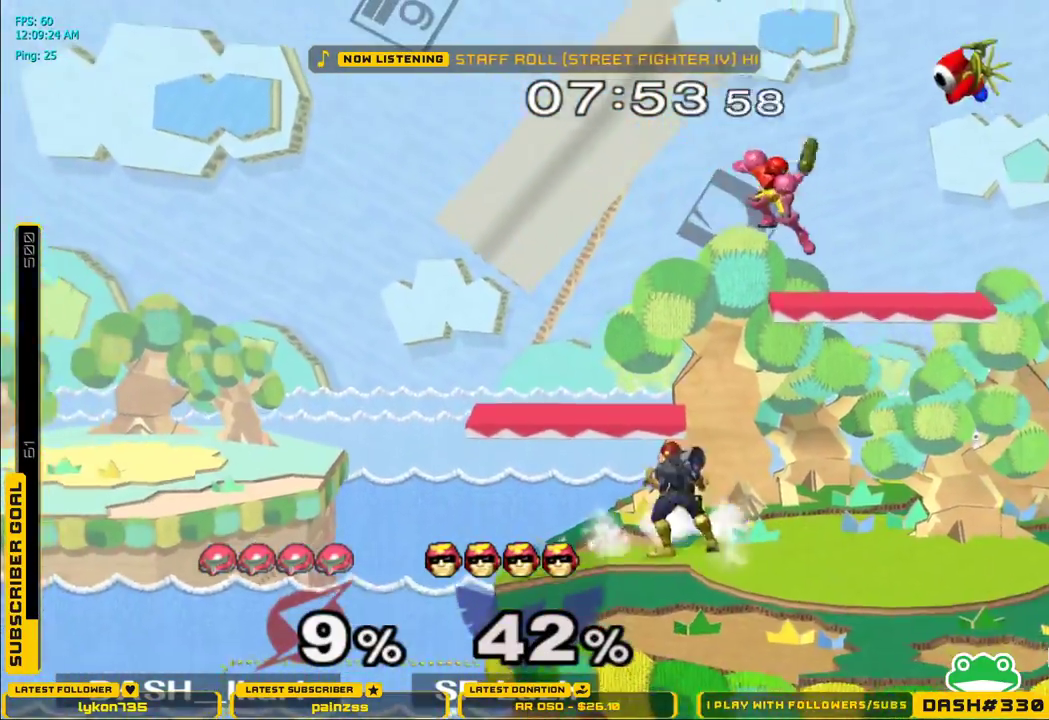
{"dt_ms": 500, "buttons": ["L1"], "left_stick": "down-left", "right_stick": "center"}
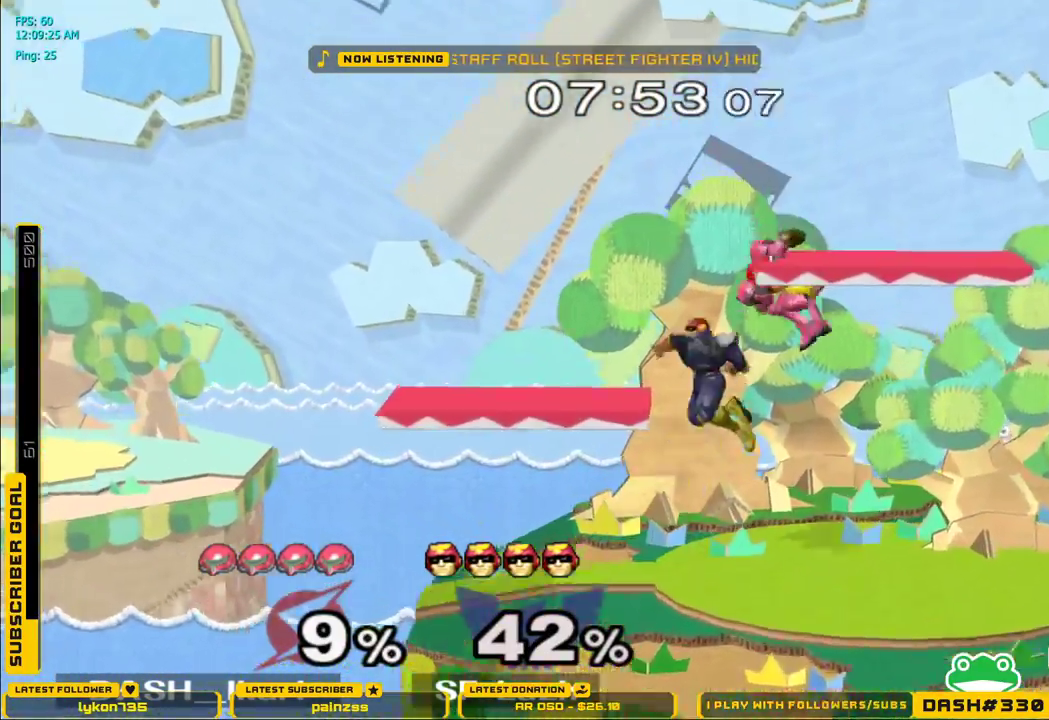
{"dt_ms": 500, "buttons": [], "left_stick": "center", "right_stick": "center", "events": [[17, "L1", "up"], [50, "A", "down"], [67, "left_stick", "center"], [333, "A", "up"]]}
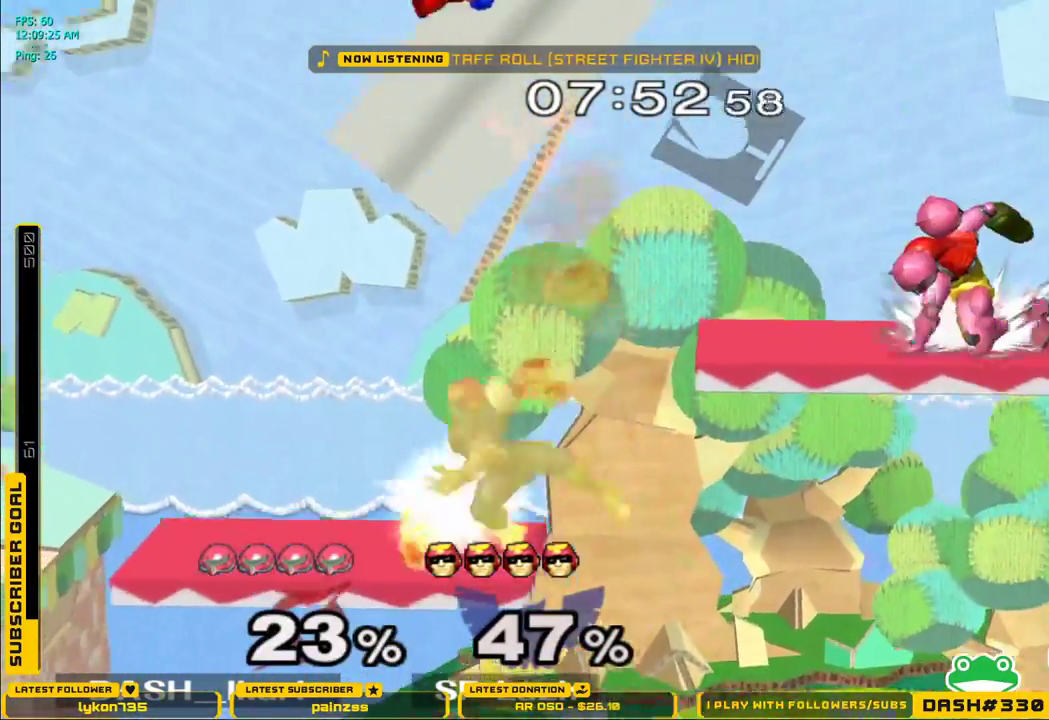
{"dt_ms": 500, "buttons": [], "left_stick": "right", "right_stick": "center", "events": [[267, "left_stick", "right"]]}
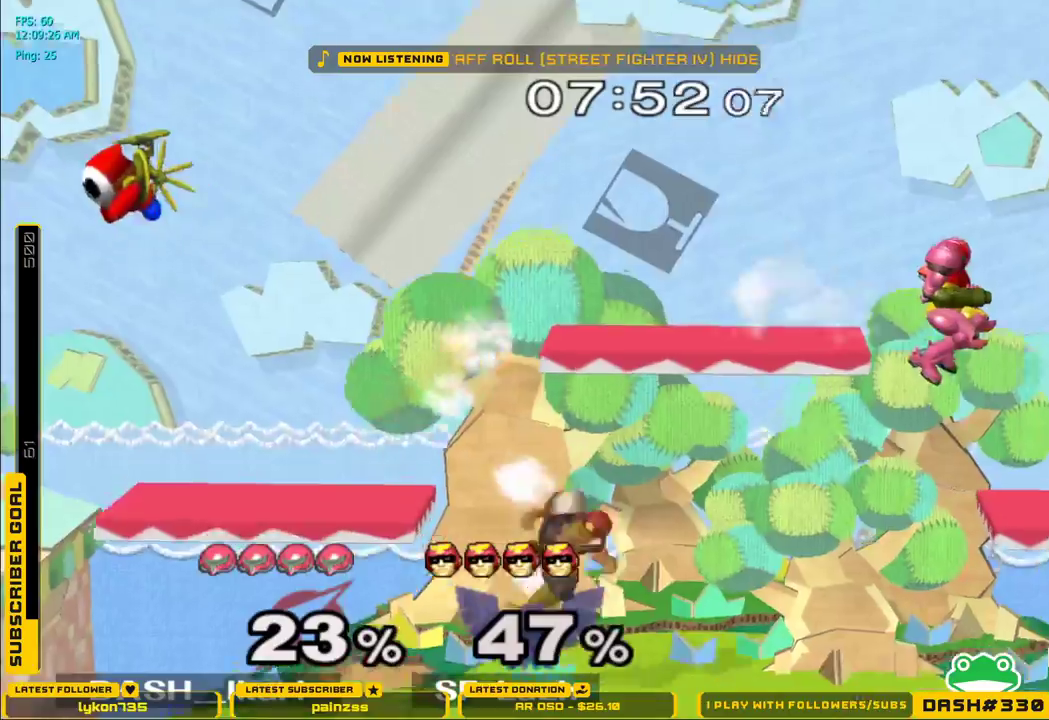
{"dt_ms": 1000, "buttons": [], "left_stick": "left", "right_stick": "center"}
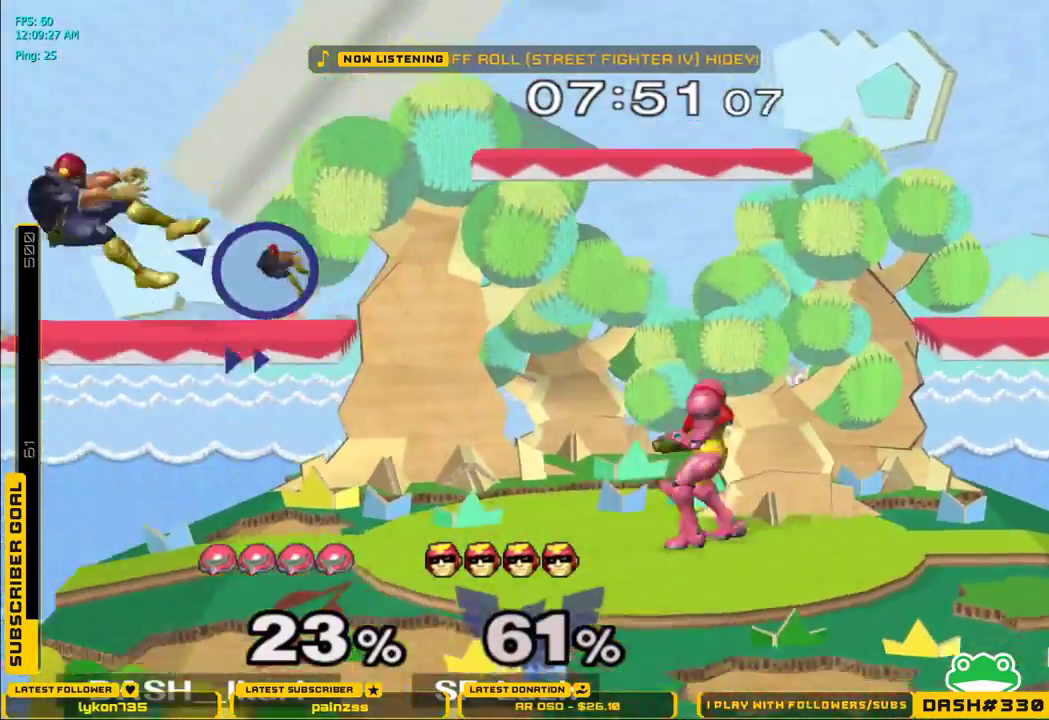
{"dt_ms": 500, "buttons": [], "left_stick": "left", "right_stick": "center", "events": [[67, "X", "down"], [83, "X", "up"], [117, "L1", "down"], [117, "left_stick", "down-left"], [233, "L1", "up"], [250, "left_stick", "center"], [300, "B", "down"], [317, "B", "up"], [317, "left_stick", "right"], [417, "left_stick", "left"]]}
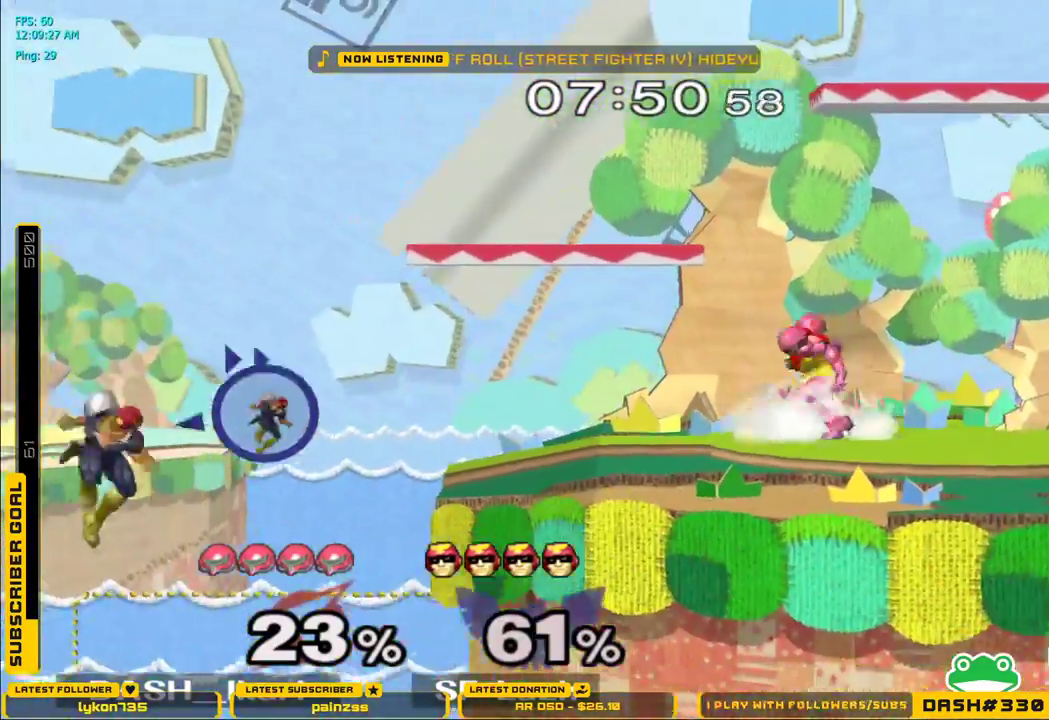
{"dt_ms": 500, "buttons": ["A"], "left_stick": "up", "right_stick": "center", "events": [[17, "X", "down"], [50, "X", "up"], [67, "L1", "down"], [183, "L1", "up"], [250, "left_stick", "up"], [300, "A", "down"], [367, "A", "up"], [400, "A", "down"]]}
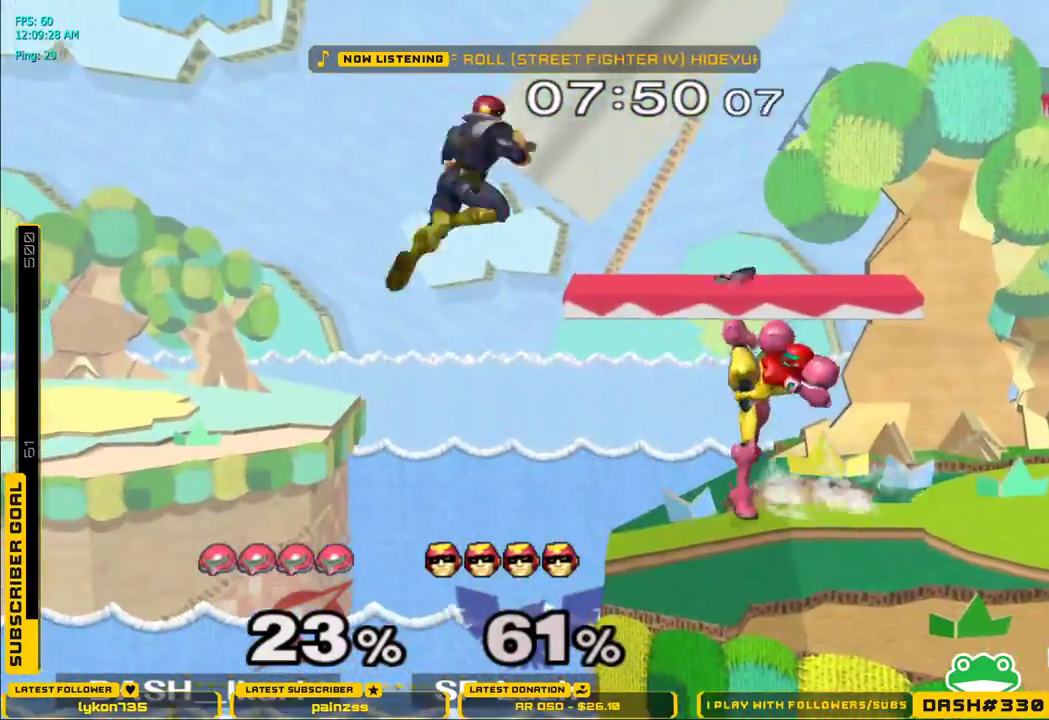
{"dt_ms": 500, "buttons": ["A", "X"], "left_stick": "center", "right_stick": "center", "events": [[150, "L1", "down"], [150, "left_stick", "down"], [183, "A", "up"], [250, "L1", "up"], [283, "left_stick", "center"], [400, "X", "down"], [500, "A", "down"]]}
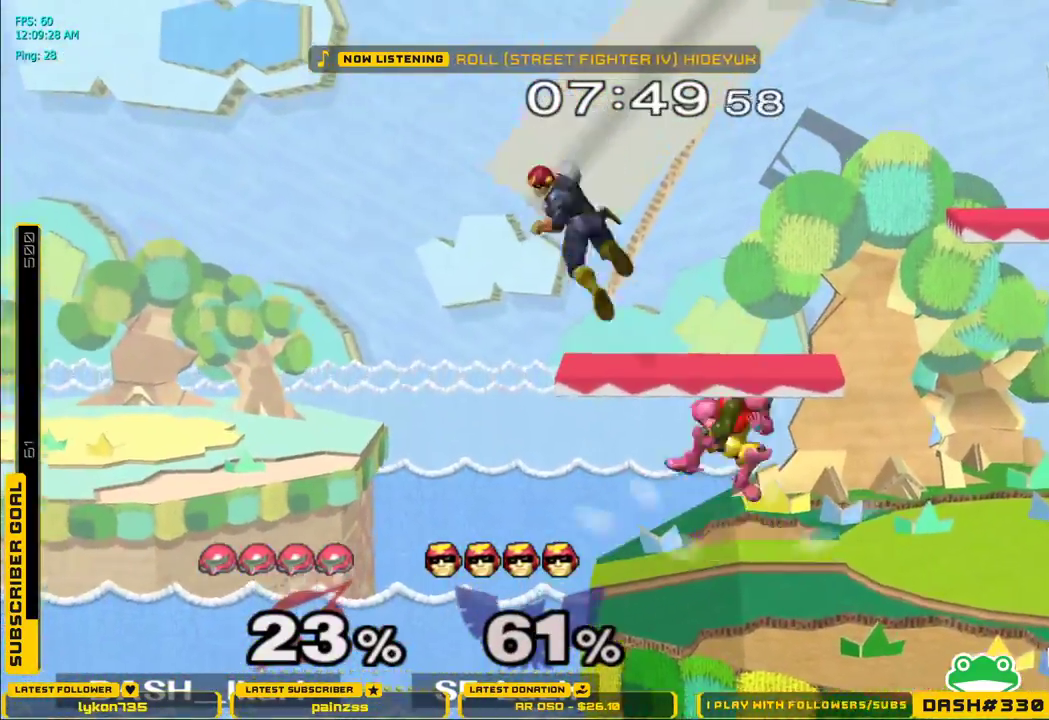
{"dt_ms": 500, "buttons": ["A", "X"], "left_stick": "right", "right_stick": "center", "events": [[283, "left_stick", "right"]]}
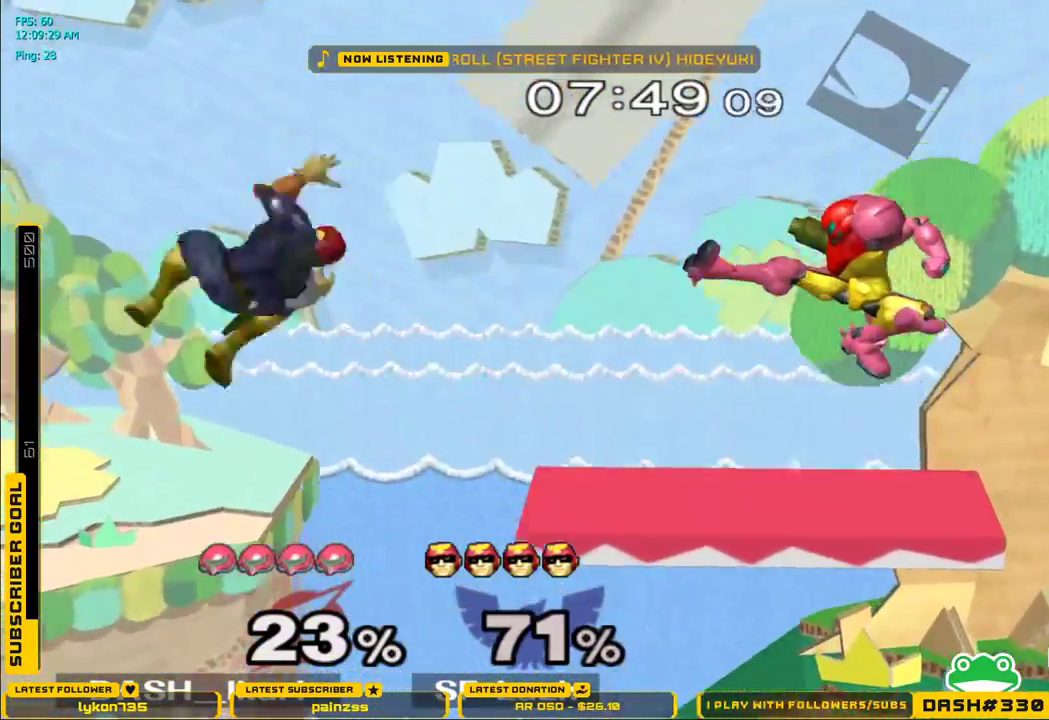
{"dt_ms": 500, "buttons": [], "left_stick": "left", "right_stick": "center"}
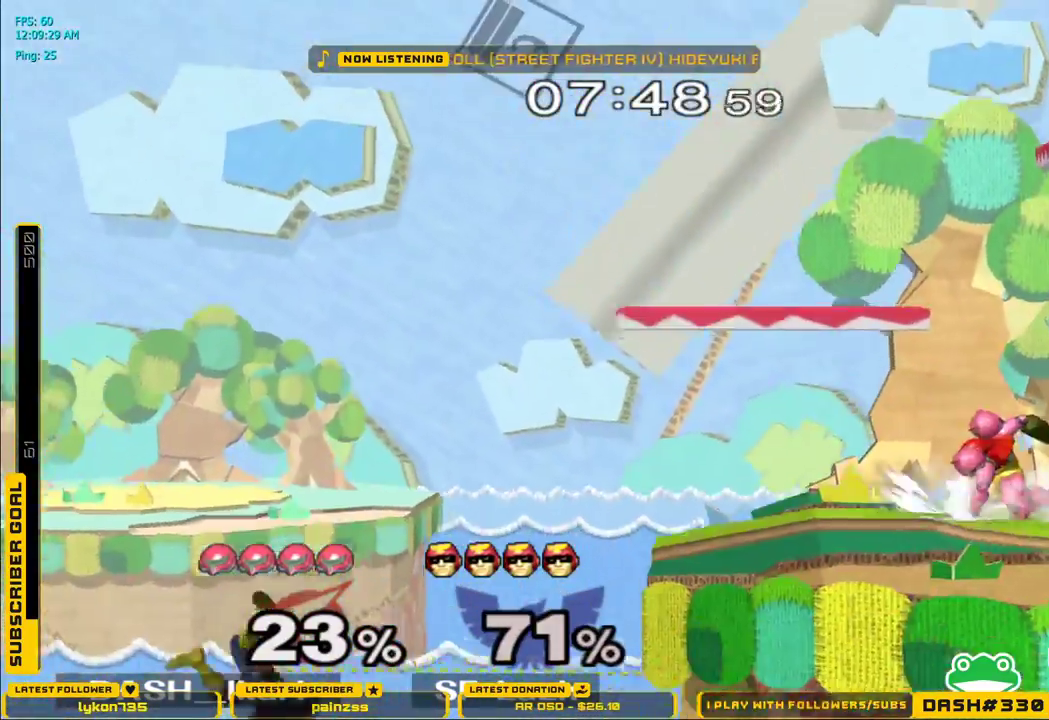
{"dt_ms": 500, "buttons": [], "left_stick": "down-left", "right_stick": "center", "events": [[33, "left_stick", "center"], [83, "left_stick", "left"], [150, "X", "down"], [167, "left_stick", "down-left"], [183, "X", "up"], [200, "L1", "down"], [283, "L1", "up"], [450, "A", "down"], [500, "A", "up"]]}
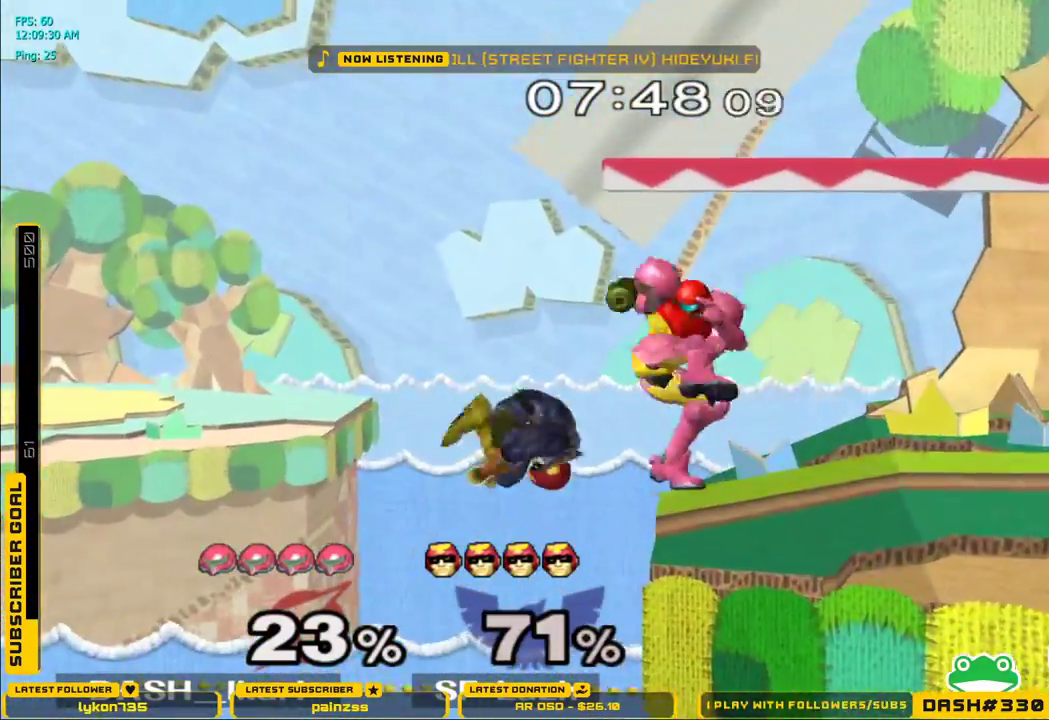
{"dt_ms": 500, "buttons": [], "left_stick": "center", "right_stick": "center", "events": [[17, "A", "down"], [200, "A", "up"], [233, "left_stick", "center"]]}
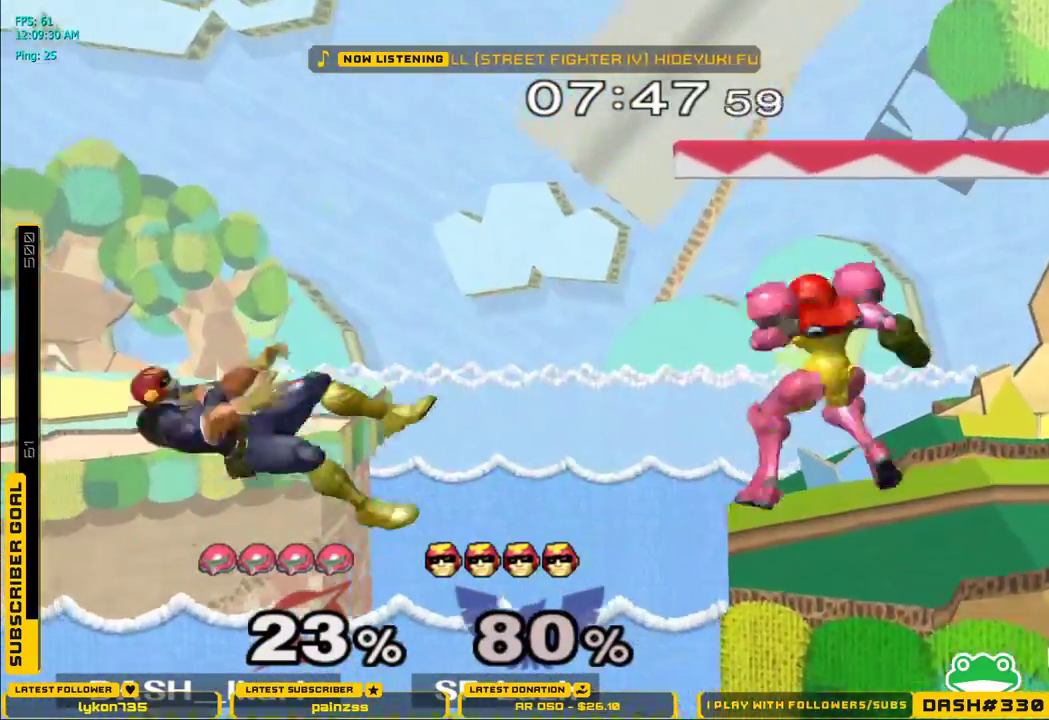
{"dt_ms": 500, "buttons": [], "left_stick": "center", "right_stick": "center", "events": [[150, "left_stick", "left"], [400, "left_stick", "center"]]}
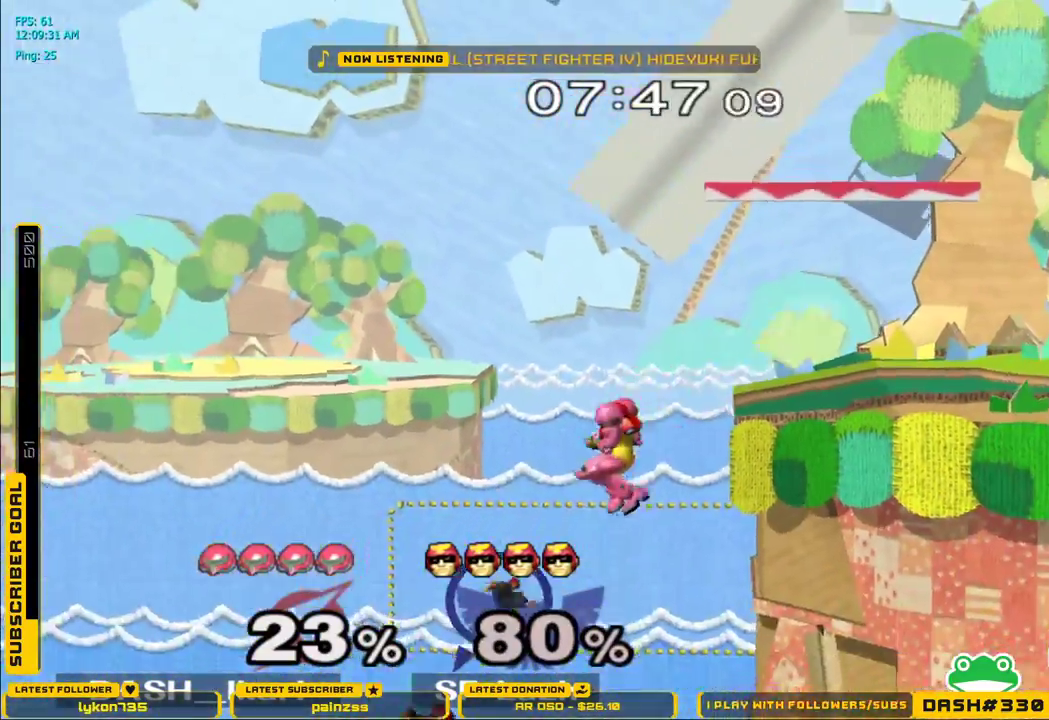
{"dt_ms": 500, "buttons": ["X"], "left_stick": "left", "right_stick": "down", "events": [[33, "X", "down"], [33, "left_stick", "right"], [267, "left_stick", "left"], [333, "right_stick", "down"]]}
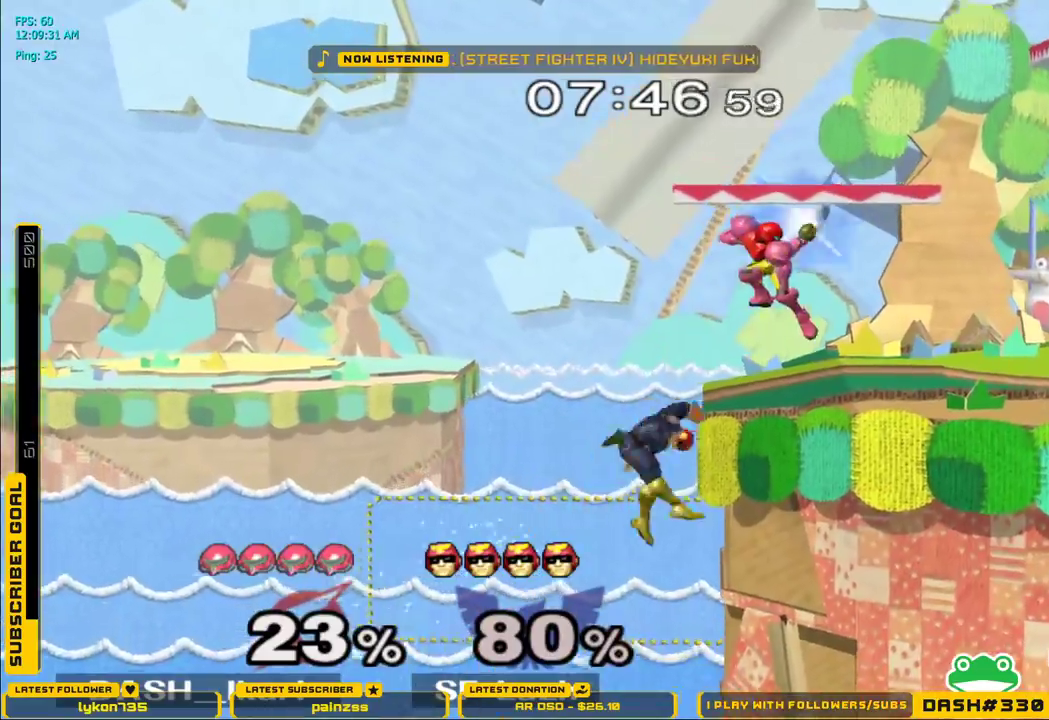
{"dt_ms": 500, "buttons": [], "left_stick": "center", "right_stick": "center", "events": [[200, "left_stick", "down"], [233, "L1", "down"], [300, "X", "up"], [333, "right_stick", "center"], [350, "L1", "up"], [367, "left_stick", "center"]]}
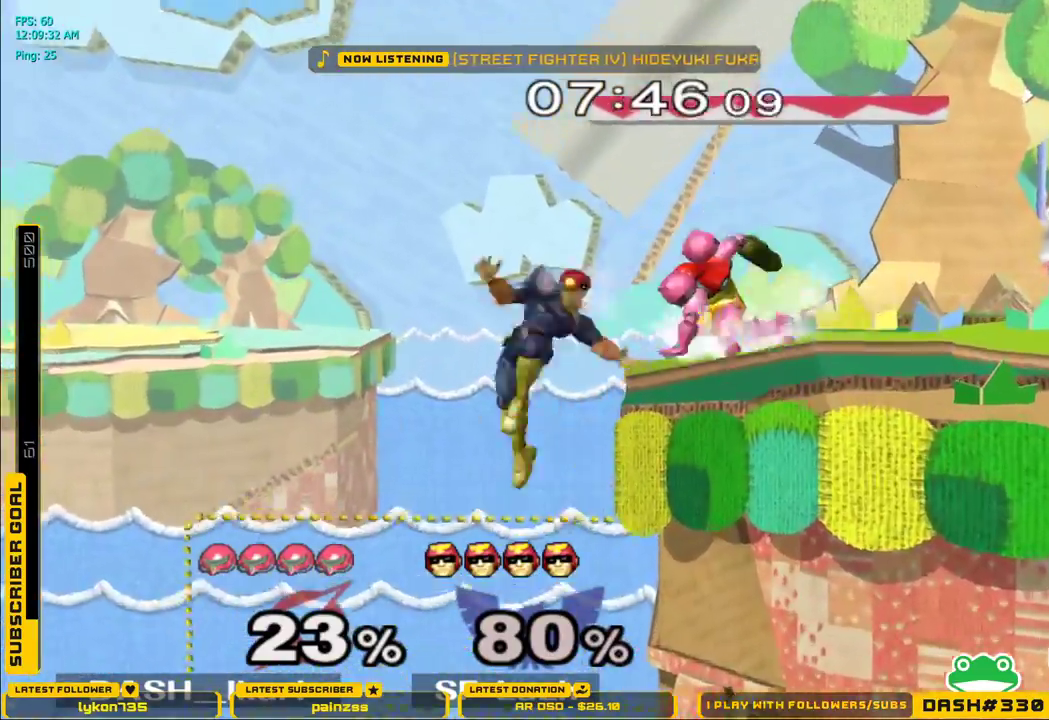
{"dt_ms": 500, "buttons": [], "left_stick": "down", "right_stick": "down", "events": [[17, "X", "down"], [33, "X", "up"], [50, "left_stick", "down-right"], [67, "L1", "down"], [150, "L1", "up"], [217, "left_stick", "down"], [417, "right_stick", "down"]]}
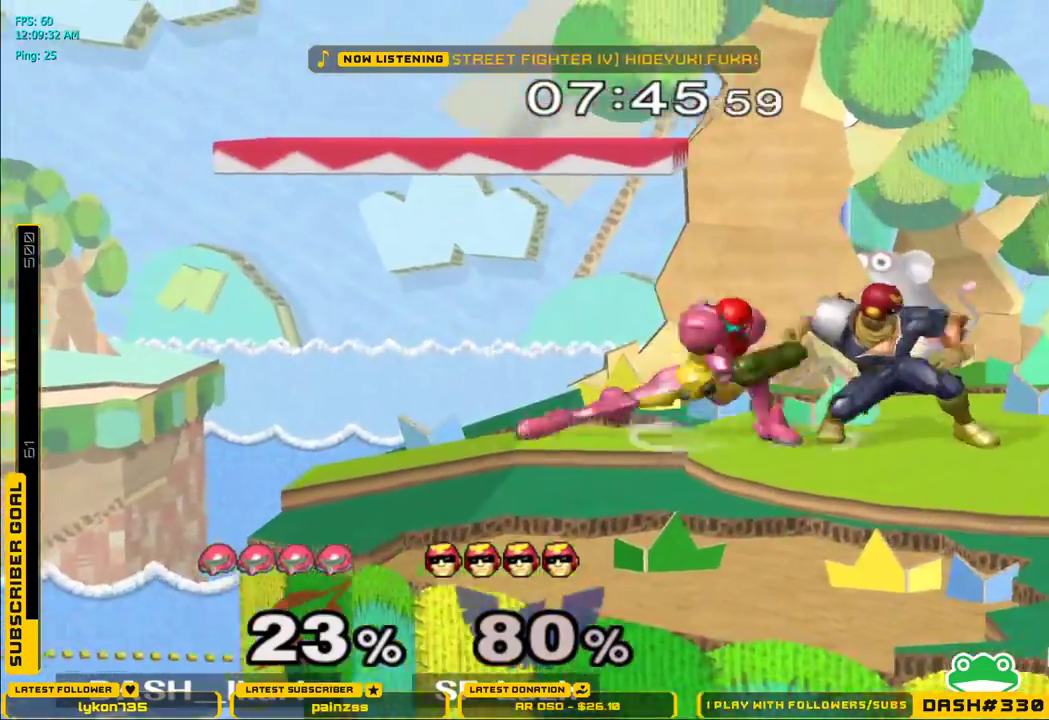
{"dt_ms": 500, "buttons": [], "left_stick": "down", "right_stick": "center", "events": [[17, "right_stick", "center"], [67, "right_stick", "down"], [250, "right_stick", "center"]]}
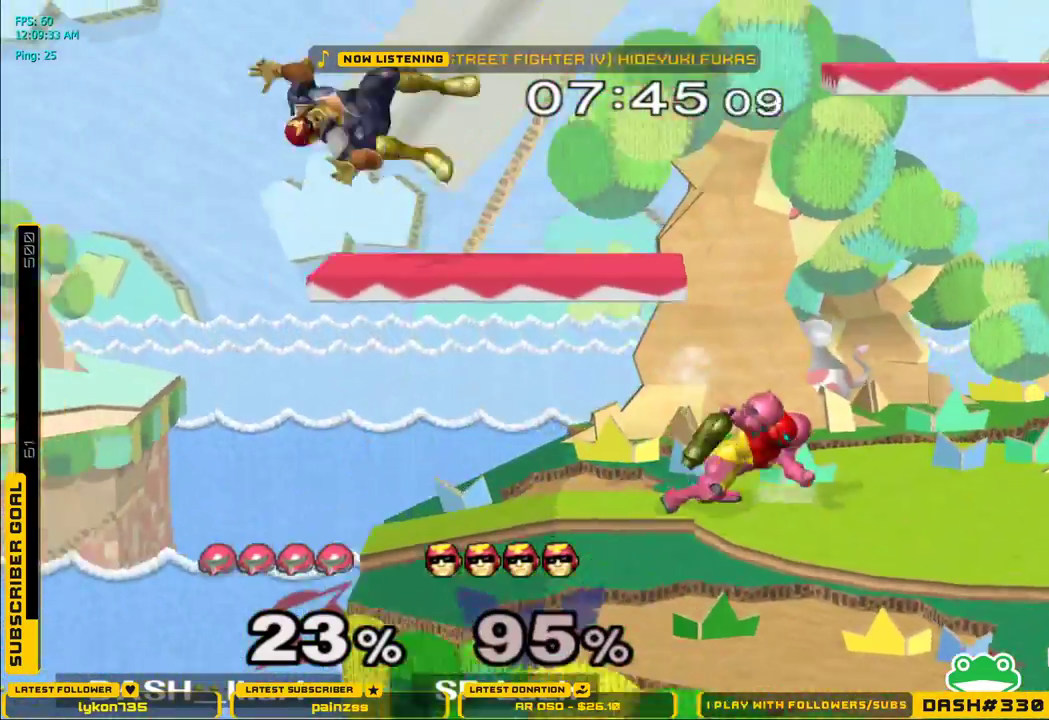
{"dt_ms": 500, "buttons": [], "left_stick": "left", "right_stick": "center", "events": [[50, "left_stick", "center"], [250, "left_stick", "left"], [433, "X", "down"], [450, "X", "up"]]}
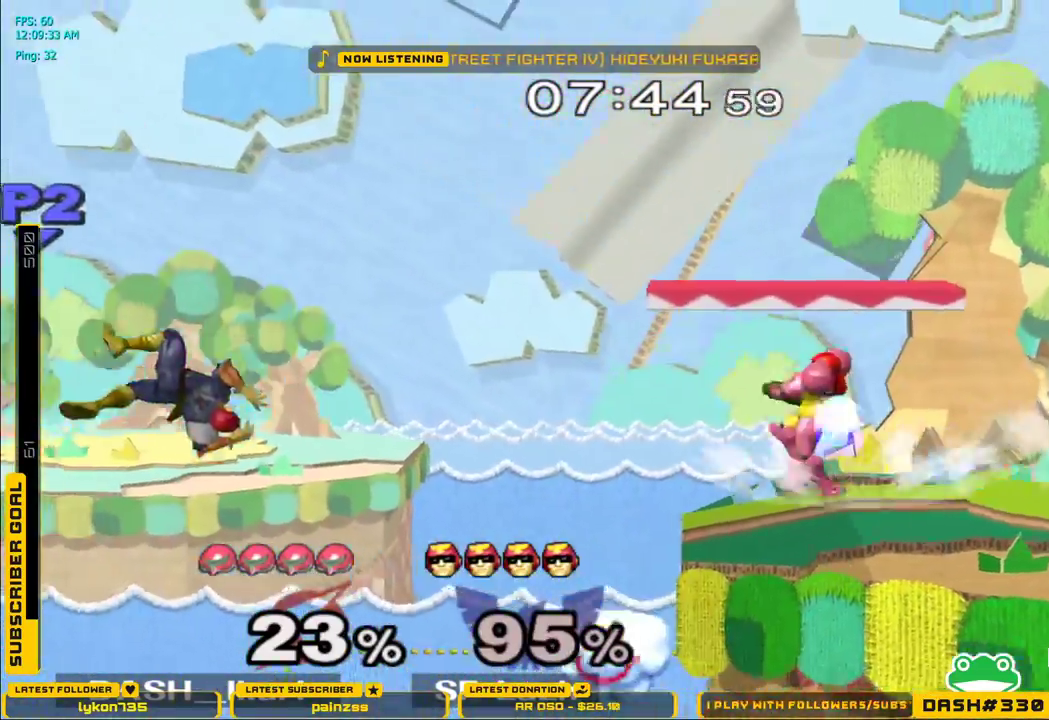
{"dt_ms": 500, "buttons": ["A"], "left_stick": "center", "right_stick": "center", "events": [[167, "left_stick", "center"], [433, "A", "down"]]}
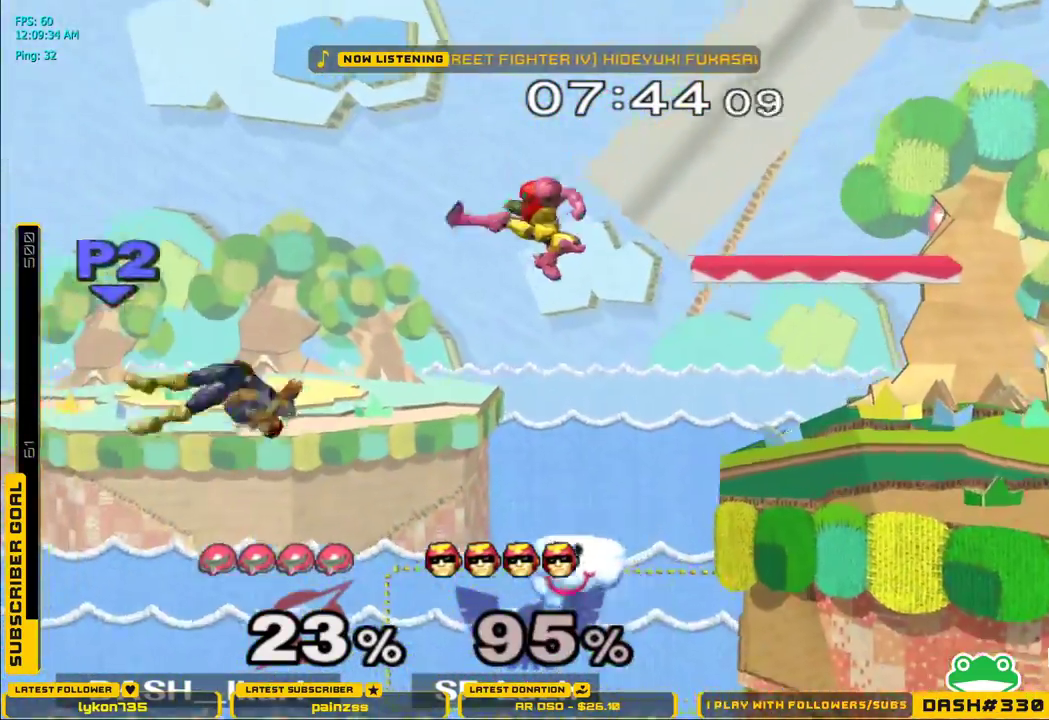
{"dt_ms": 500, "buttons": [], "left_stick": "center", "right_stick": "center", "events": [[67, "left_stick", "down"], [200, "left_stick", "right"], [417, "A", "up"], [467, "left_stick", "center"]]}
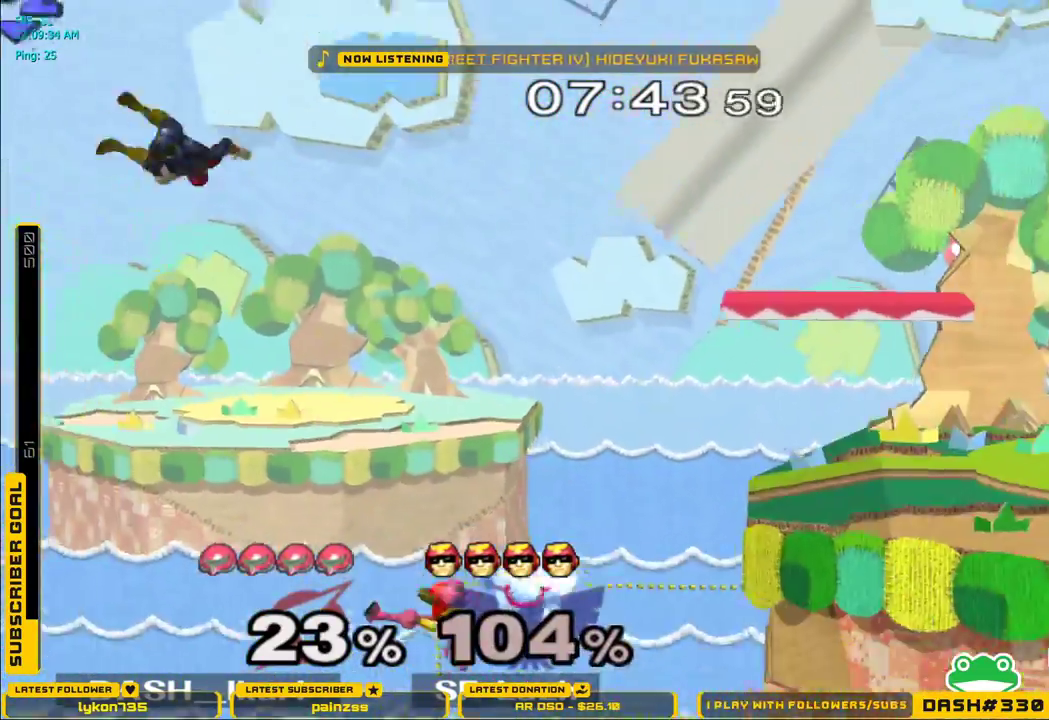
{"dt_ms": 500, "buttons": ["X"], "left_stick": "up-right", "right_stick": "center", "events": [[133, "left_stick", "right"], [233, "A", "down"], [317, "X", "down"], [367, "X", "up"], [383, "A", "up"], [383, "X", "down"], [483, "left_stick", "up-right"]]}
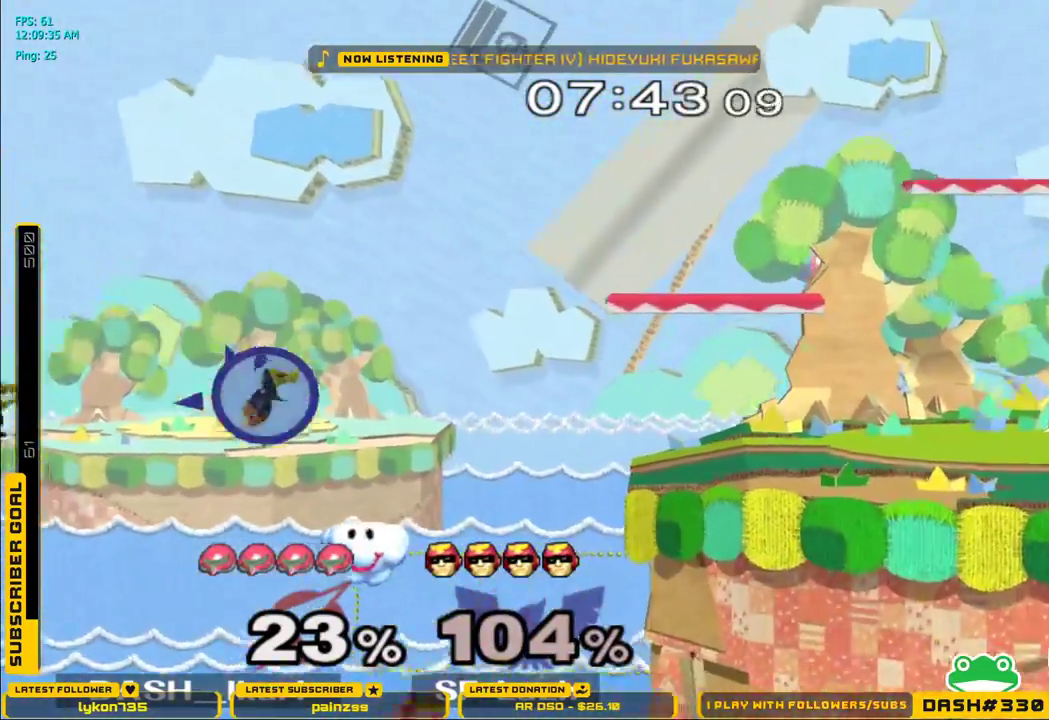
{"dt_ms": 500, "buttons": ["X"], "left_stick": "right", "right_stick": "center", "events": [[17, "B", "down"], [100, "X", "up"], [150, "B", "up"], [217, "X", "down"], [283, "left_stick", "right"]]}
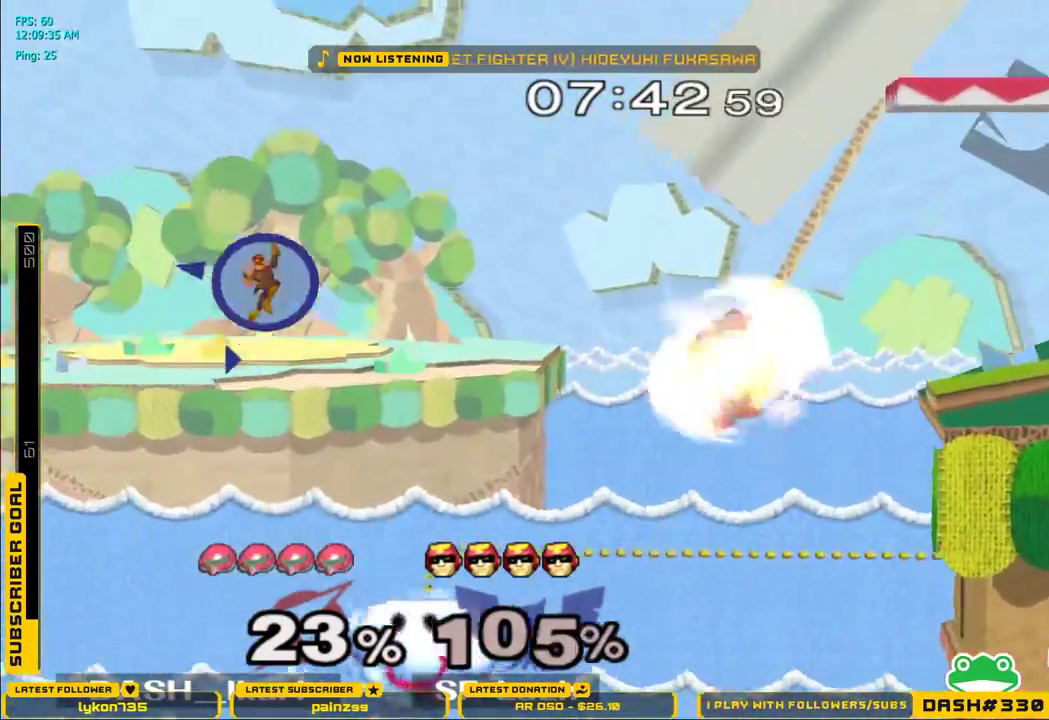
{"dt_ms": 500, "buttons": [], "left_stick": "center", "right_stick": "center", "events": [[250, "X", "up"], [317, "left_stick", "center"]]}
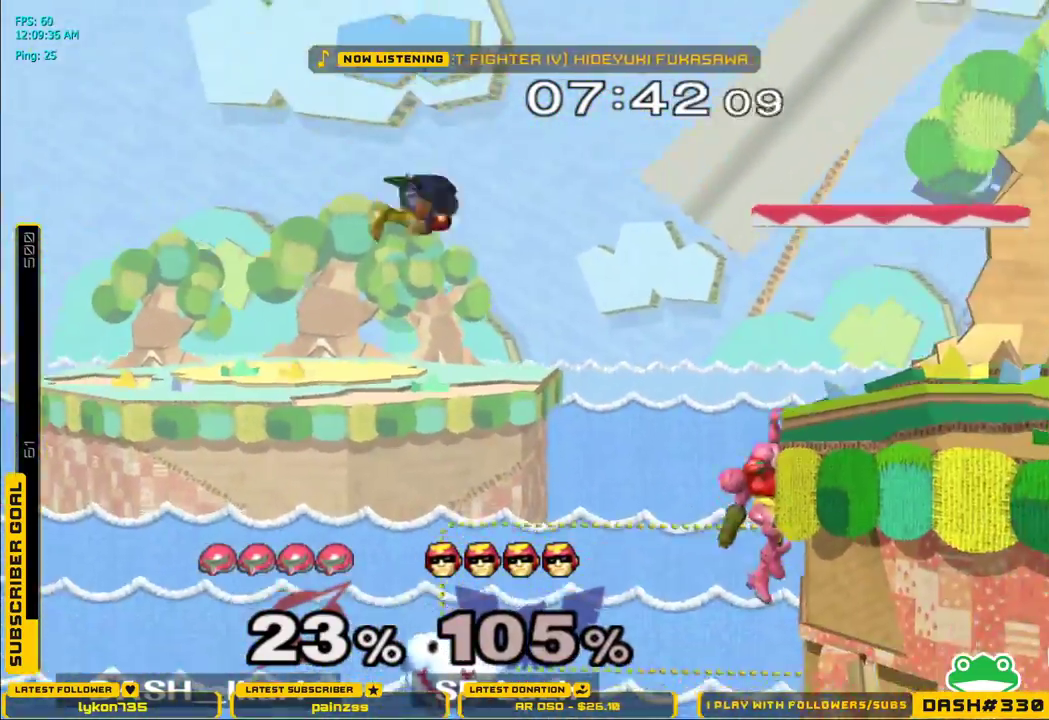
{"dt_ms": 500, "buttons": ["X"], "left_stick": "right", "right_stick": "center", "events": [[33, "left_stick", "down"], [150, "left_stick", "left"], [167, "X", "down"], [233, "right_stick", "left"], [300, "left_stick", "center"], [300, "right_stick", "center"], [367, "left_stick", "down-right"], [450, "left_stick", "right"]]}